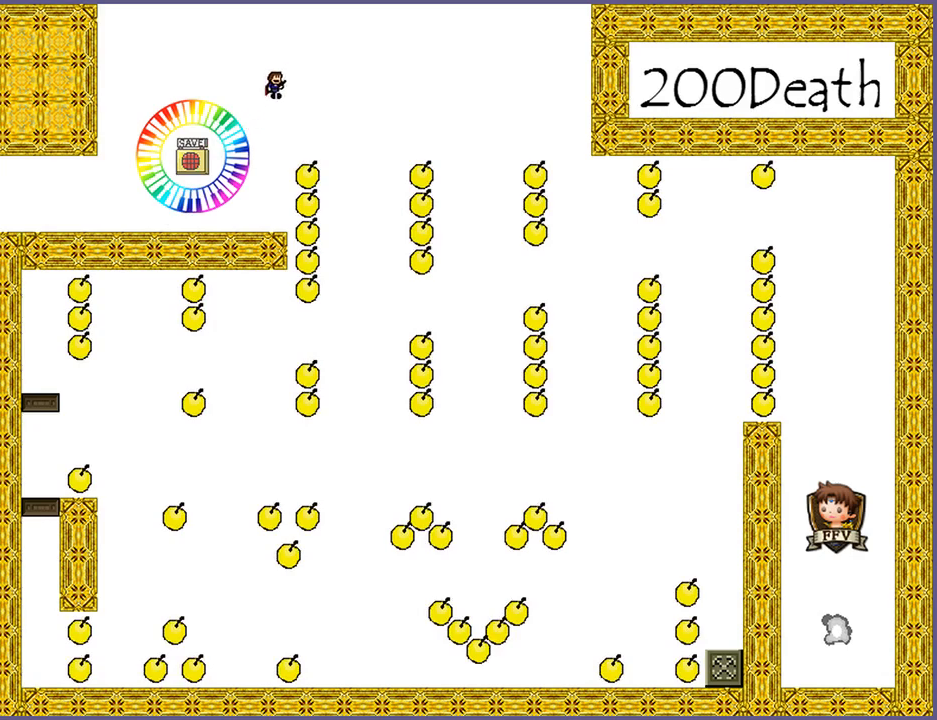
Gameplay with keyboard; each line is a JSON object with the keys held at the frame after it. "events" lists presses ("down") and releases ("up") of "down", "left", "r", "right", "s", "shift_l", "shift_r", "up" and "z" between this image and that frame as [ms after this image, input, new state], when the widget could be followed in between. No other keys are recorded. Mouse input is not recorded.
{"keys": [], "events": [[400, "right", "up"]]}
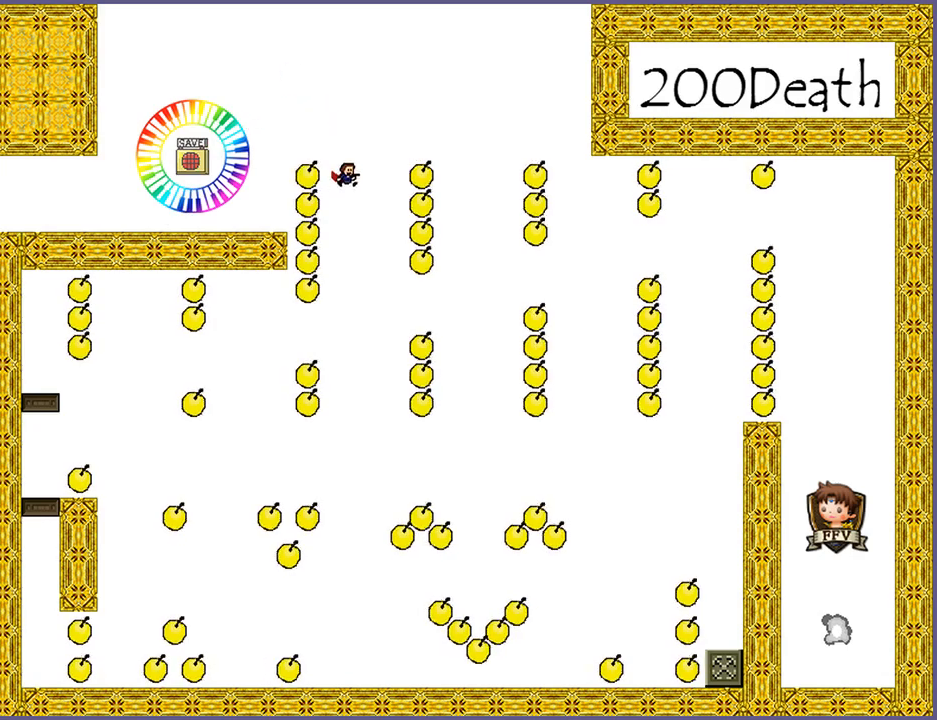
{"keys": [], "events": []}
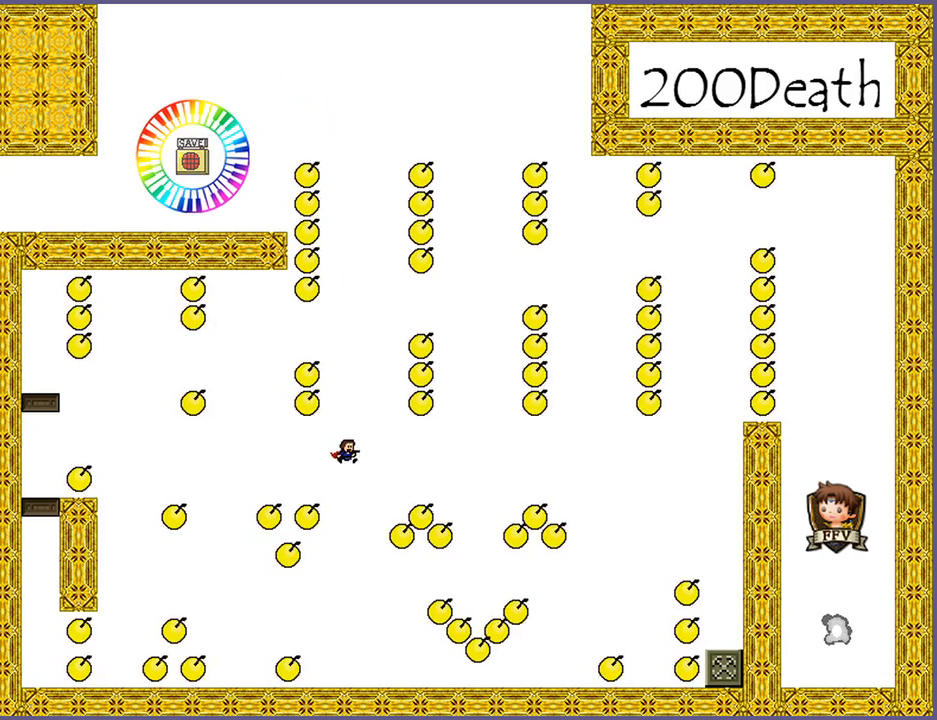
{"keys": ["right"], "events": [[180, "right", "down"]]}
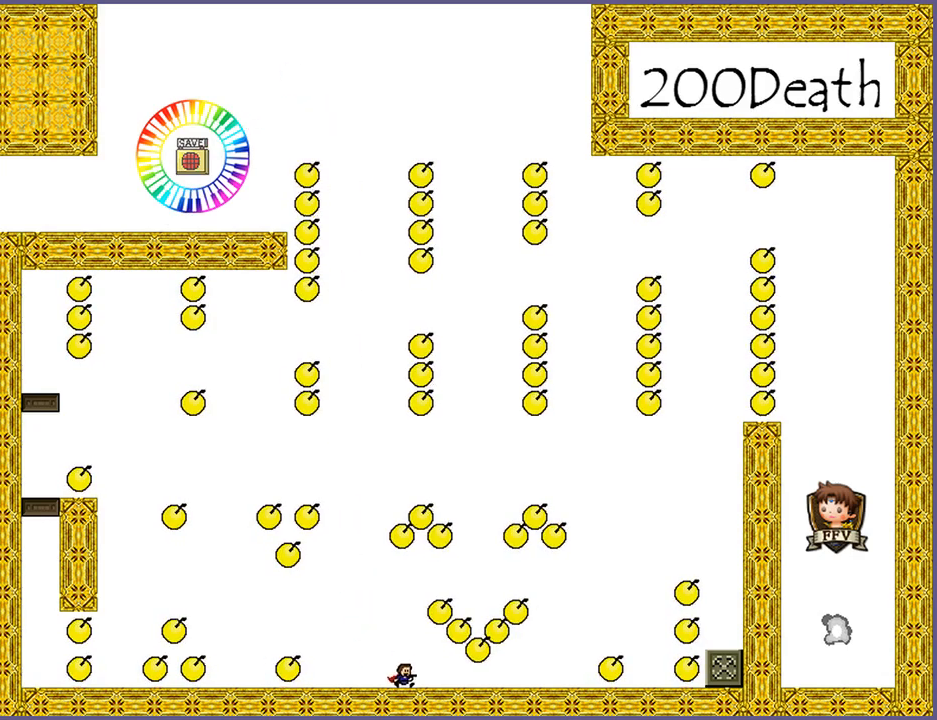
{"keys": ["right"], "events": [[220, "right", "up"], [480, "right", "down"]]}
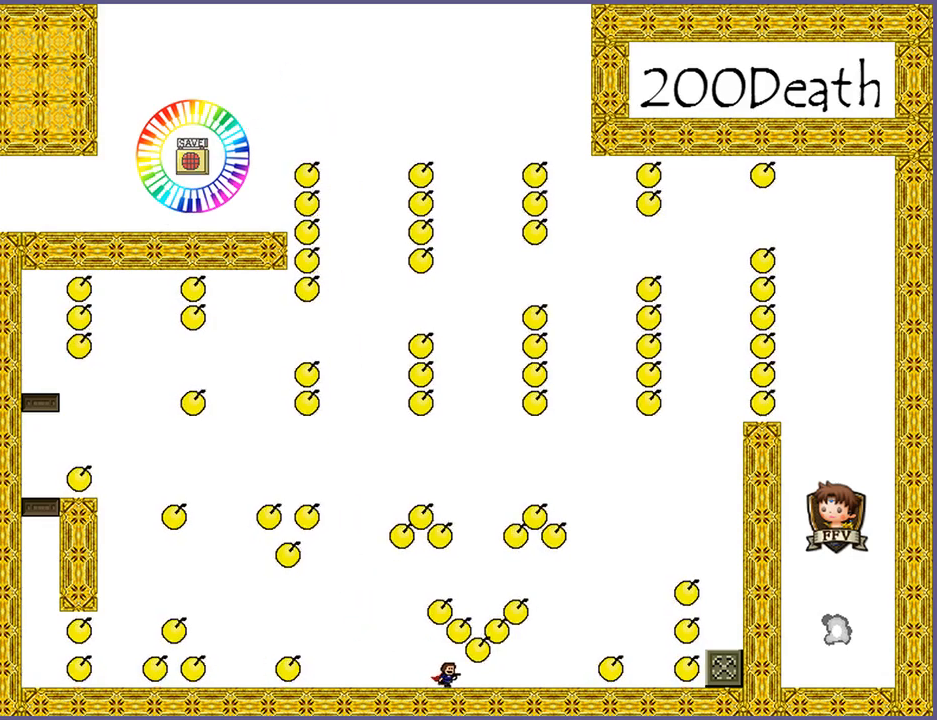
{"keys": ["right"], "events": []}
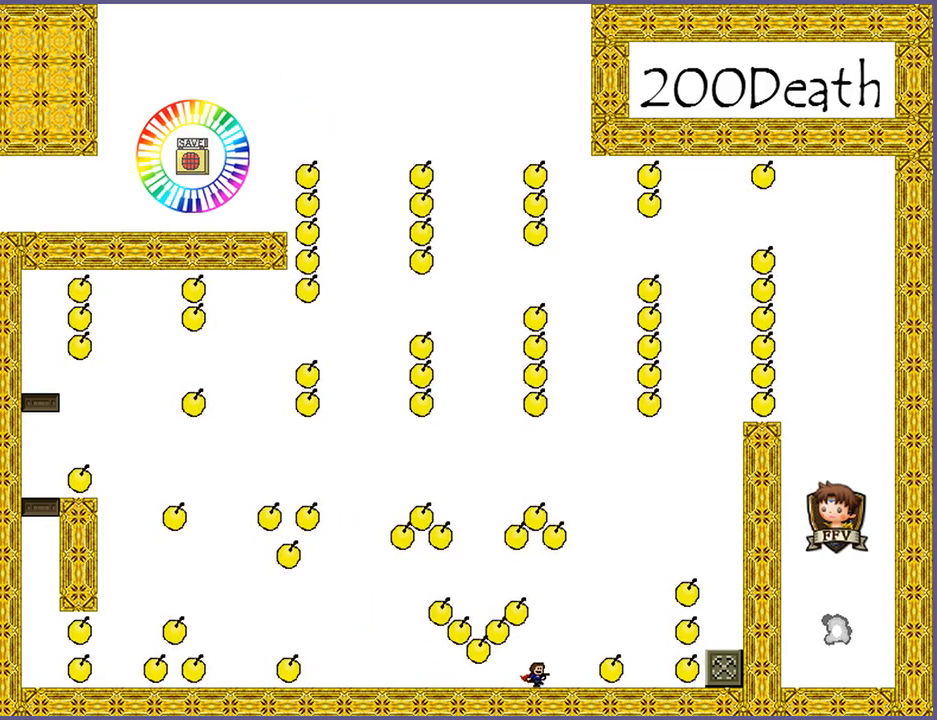
{"keys": ["right"], "events": [[80, "shift_l", "down"], [280, "shift_l", "up"]]}
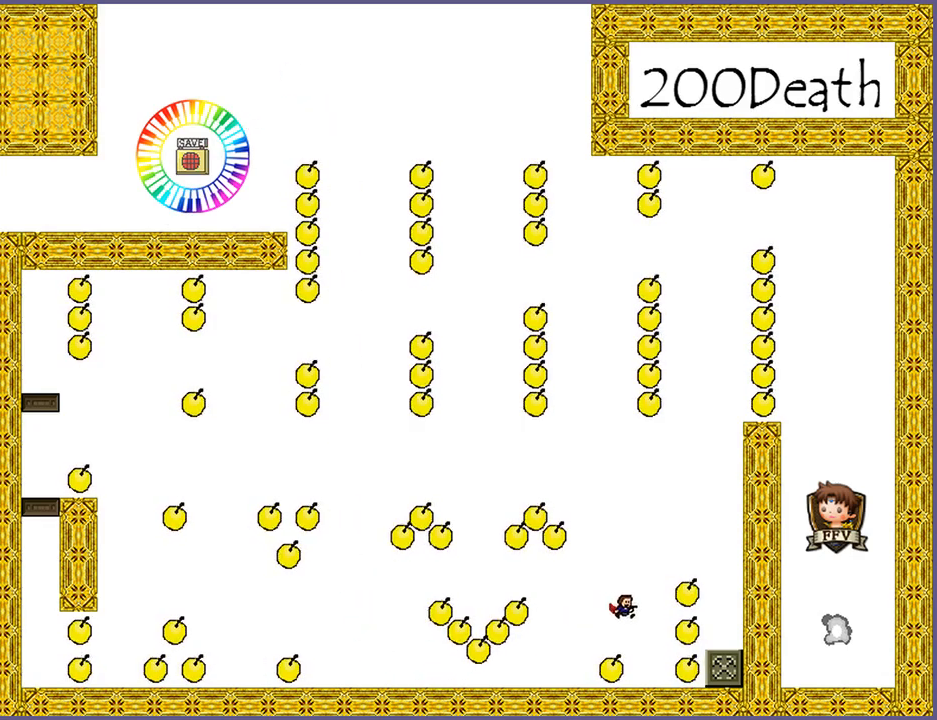
{"keys": [], "events": [[100, "right", "up"], [260, "shift_l", "down"], [500, "shift_l", "up"]]}
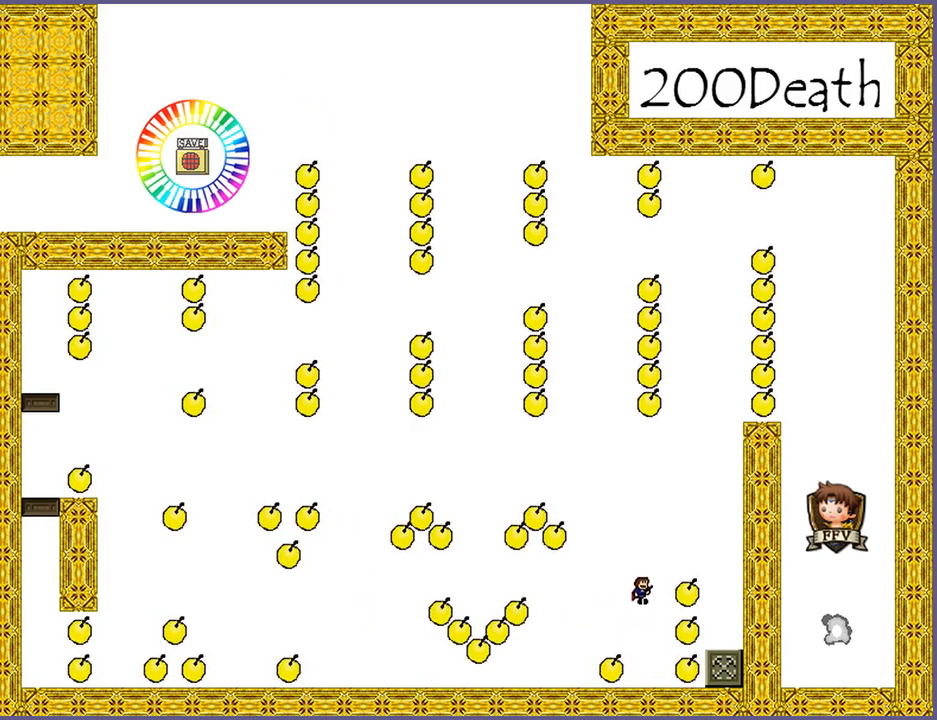
{"keys": ["right"], "events": [[40, "shift_l", "down"], [160, "right", "down"], [280, "shift_l", "up"]]}
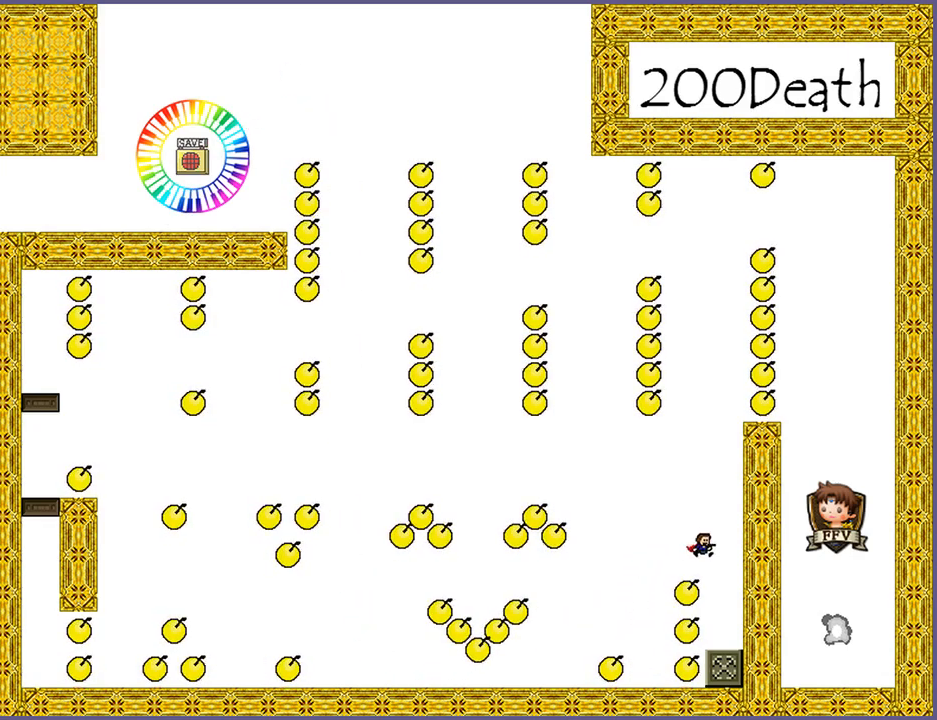
{"keys": [], "events": [[160, "right", "up"]]}
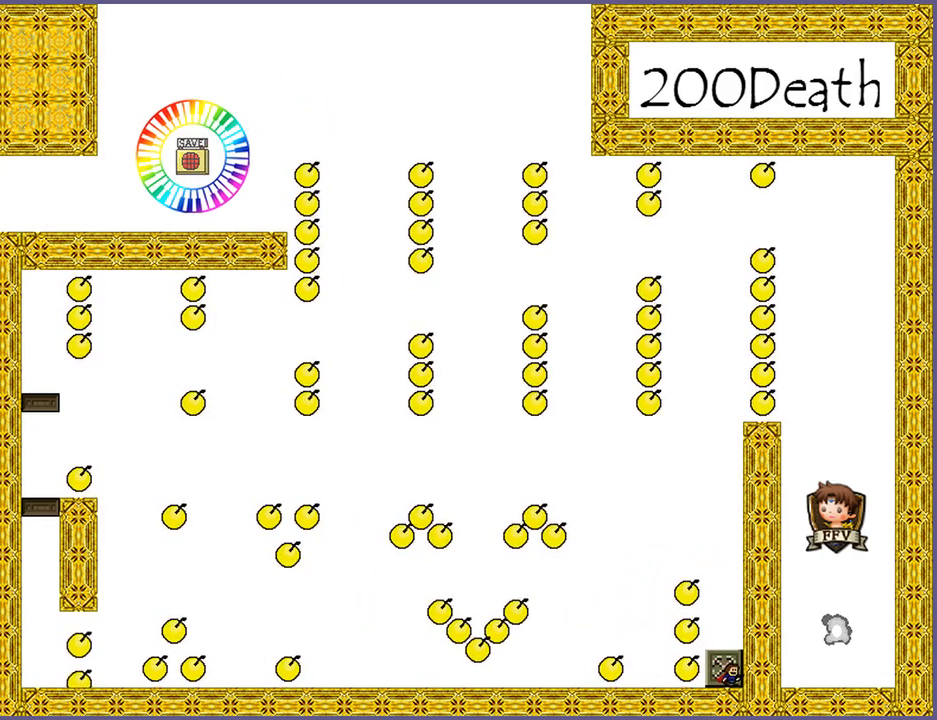
{"keys": ["shift_l"], "events": [[340, "shift_l", "down"]]}
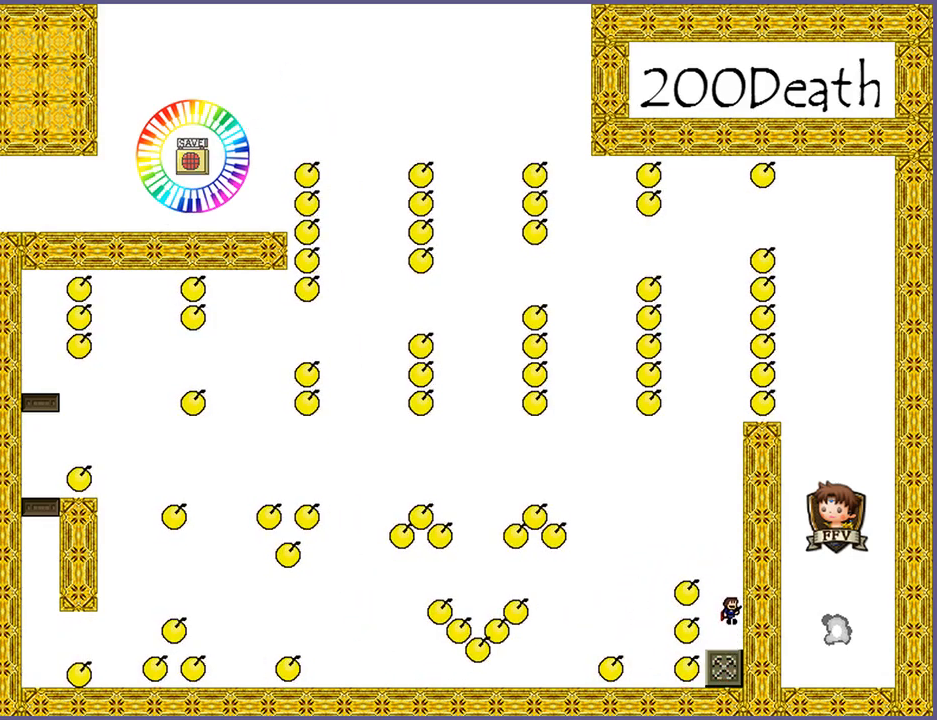
{"keys": ["left"], "events": [[80, "shift_l", "up"], [140, "shift_l", "down"], [200, "left", "down"], [400, "shift_l", "up"]]}
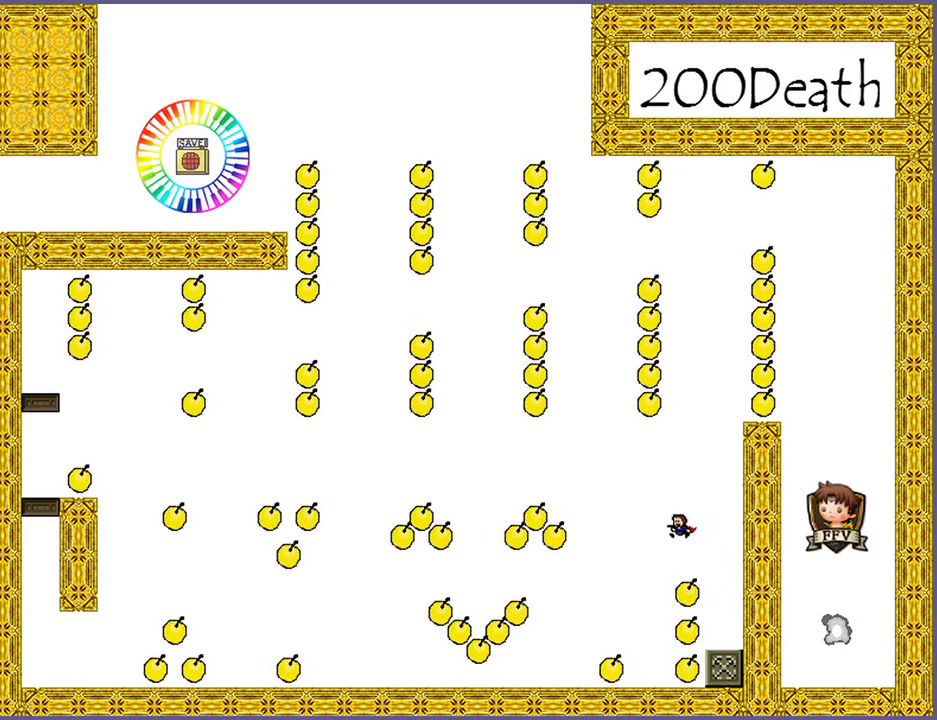
{"keys": [], "events": [[120, "left", "up"]]}
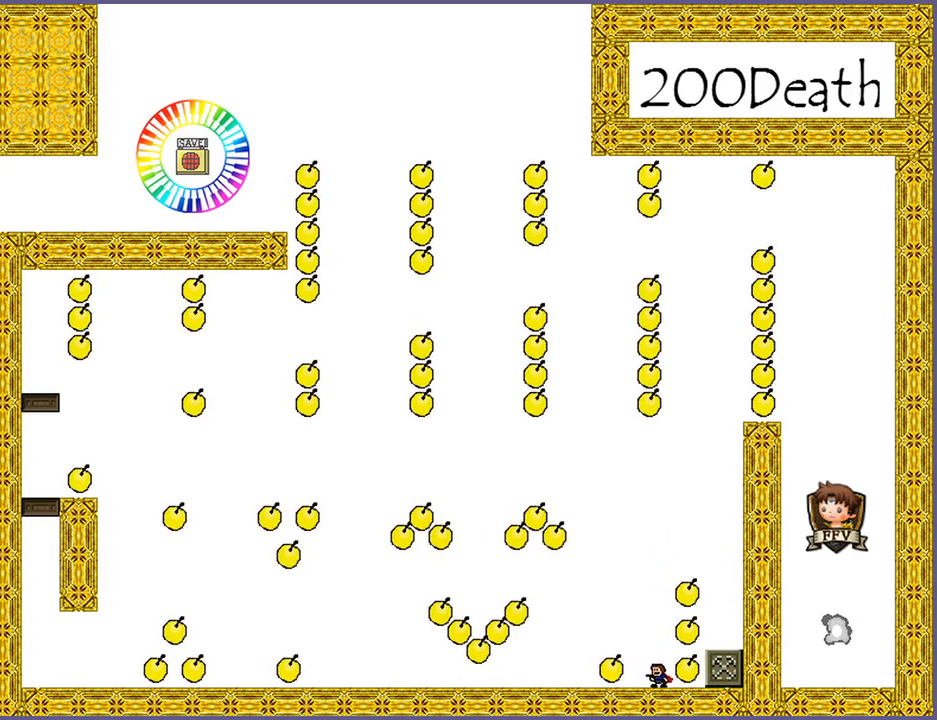
{"keys": [], "events": []}
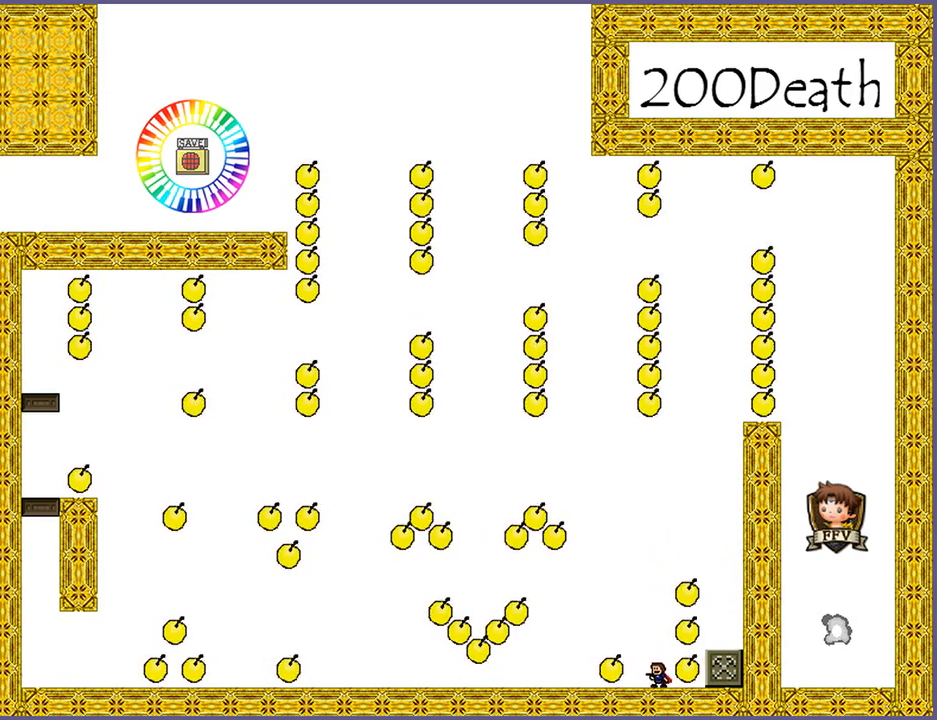
{"keys": ["left"], "events": [[60, "shift_l", "down"], [80, "left", "down"], [200, "shift_l", "up"]]}
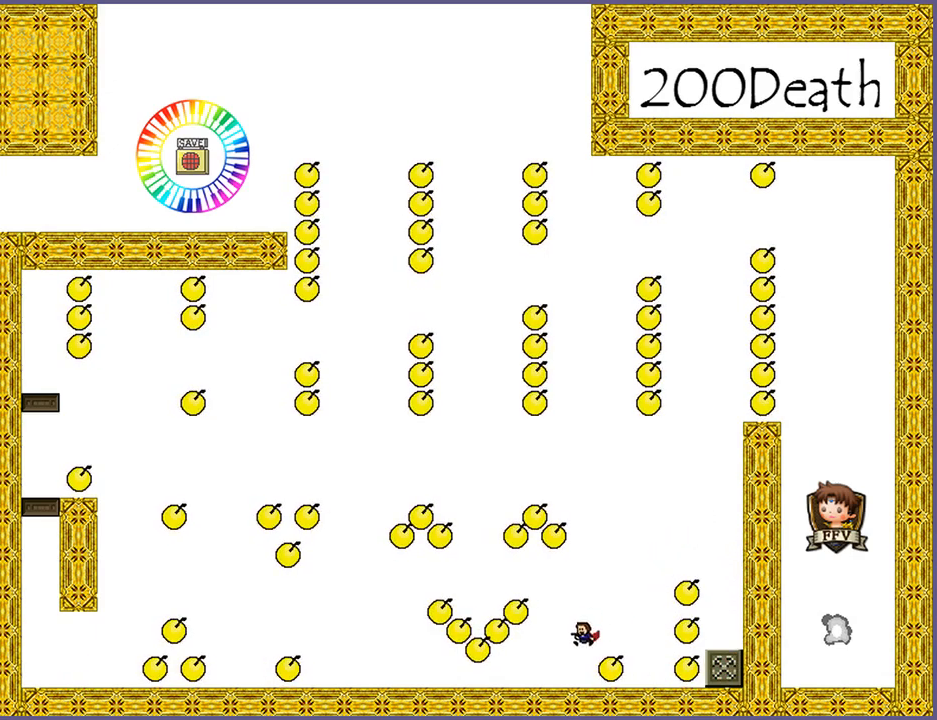
{"keys": [], "events": [[360, "left", "up"]]}
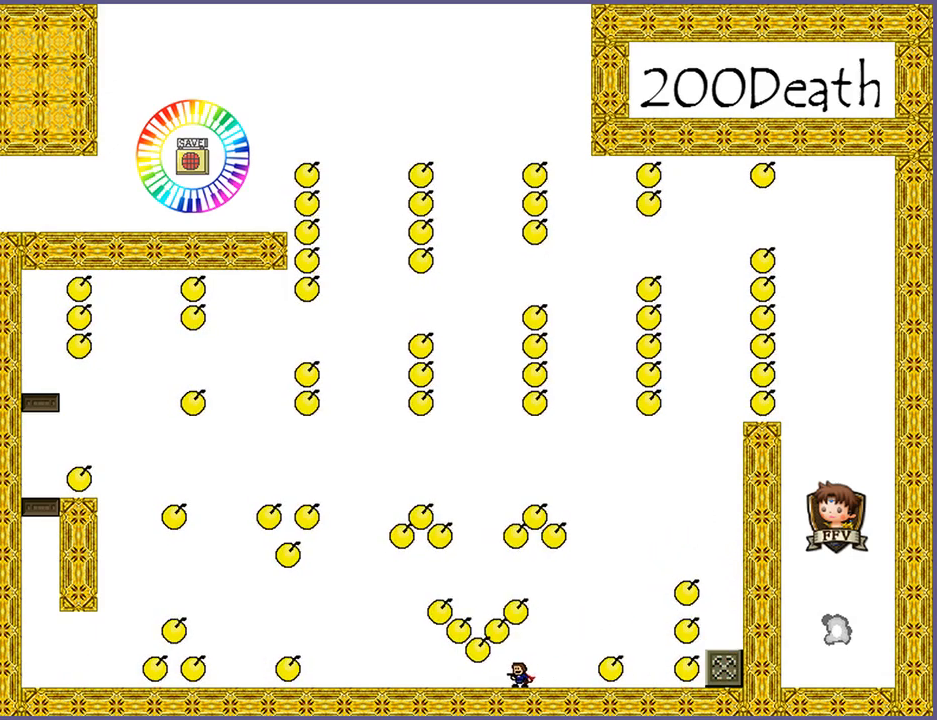
{"keys": [], "events": [[320, "left", "down"], [420, "left", "up"]]}
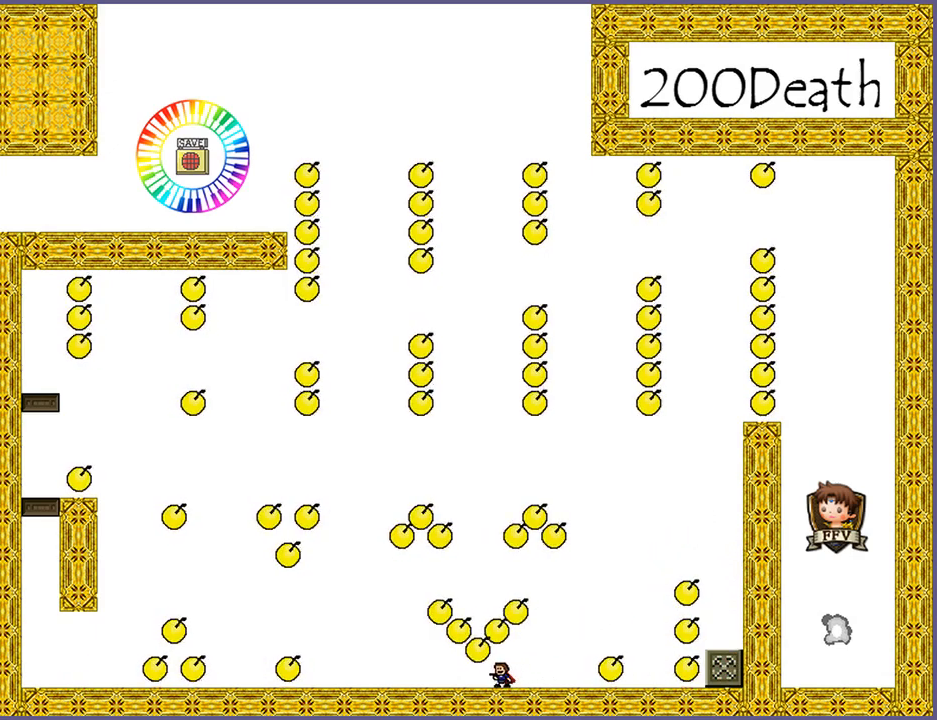
{"keys": [], "events": []}
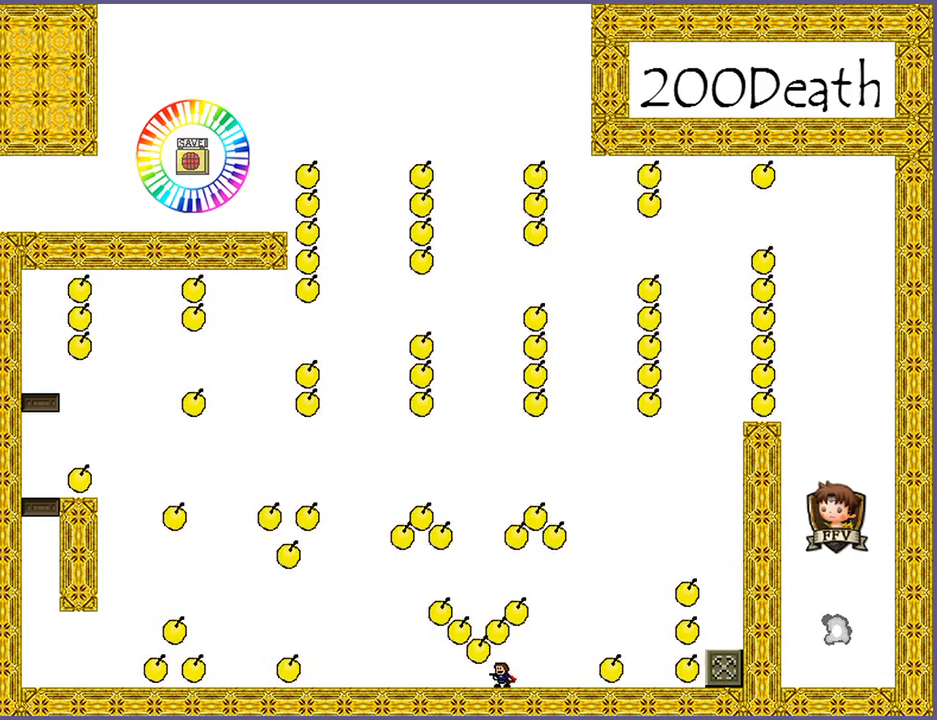
{"keys": ["left"], "events": [[120, "left", "down"]]}
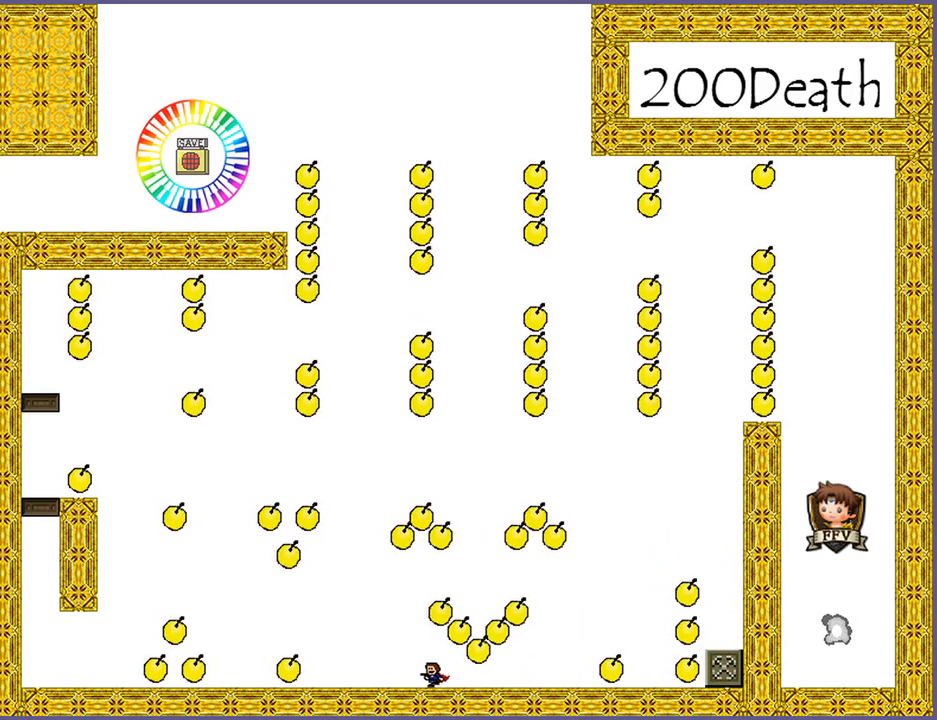
{"keys": ["left"], "events": []}
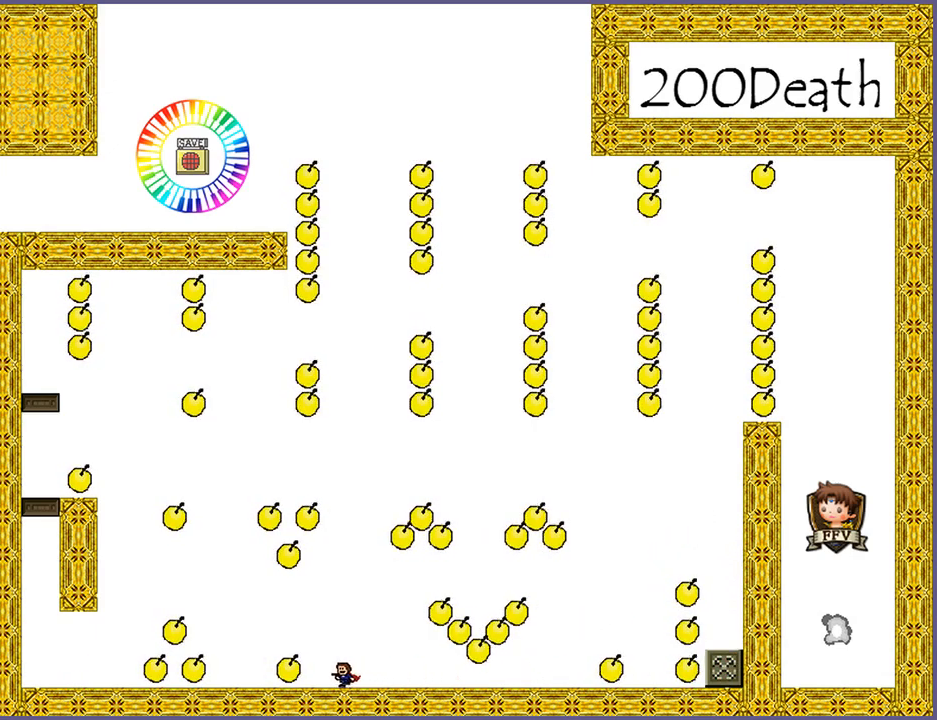
{"keys": [], "events": [[20, "shift_l", "down"], [100, "shift_l", "up"], [500, "left", "up"]]}
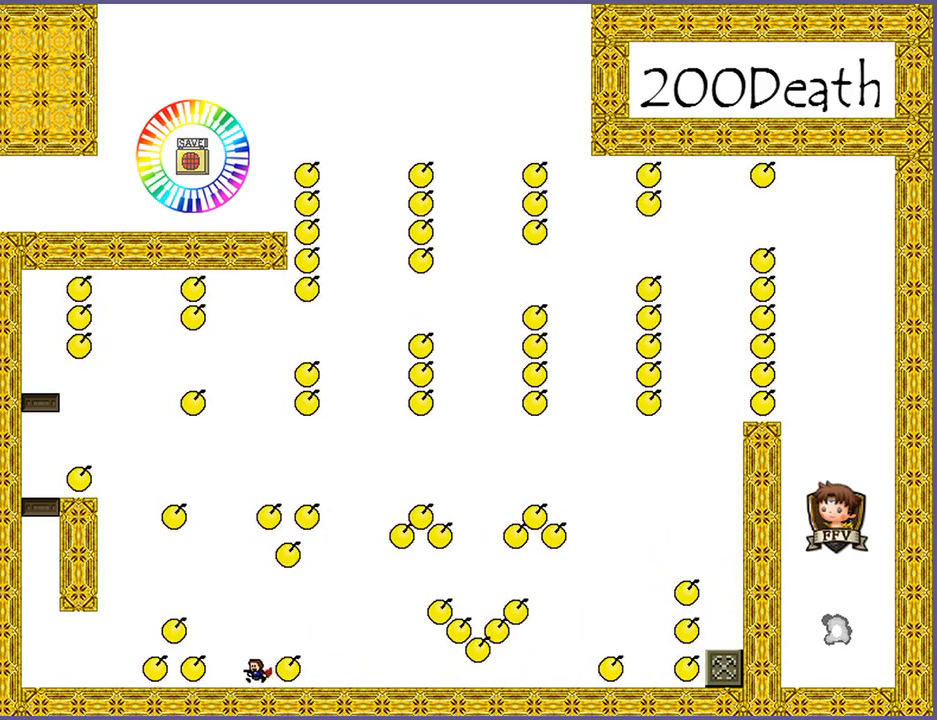
{"keys": ["left"], "events": [[120, "left", "down"], [120, "shift_l", "down"], [360, "shift_l", "up"]]}
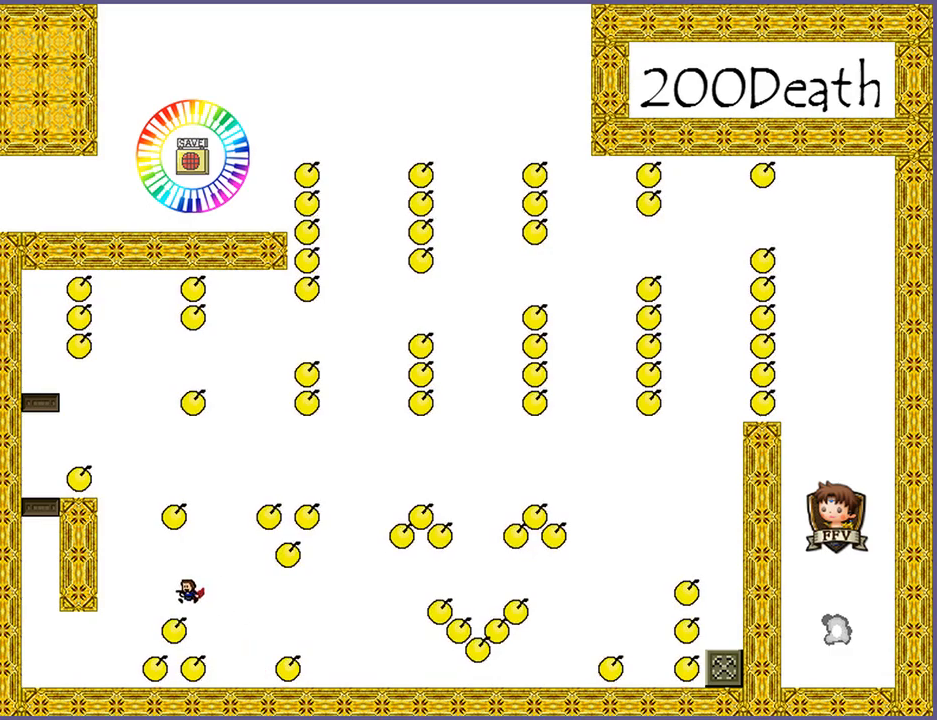
{"keys": ["left"], "events": [[20, "shift_l", "down"], [40, "shift_l", "up"]]}
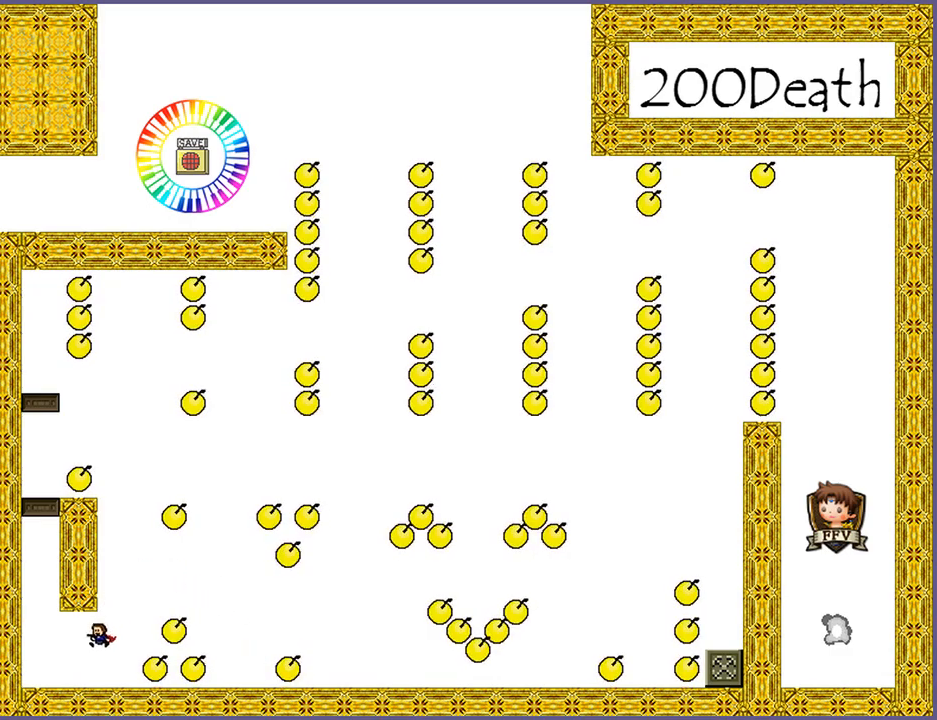
{"keys": ["shift_l"], "events": [[280, "shift_l", "down"], [480, "left", "up"]]}
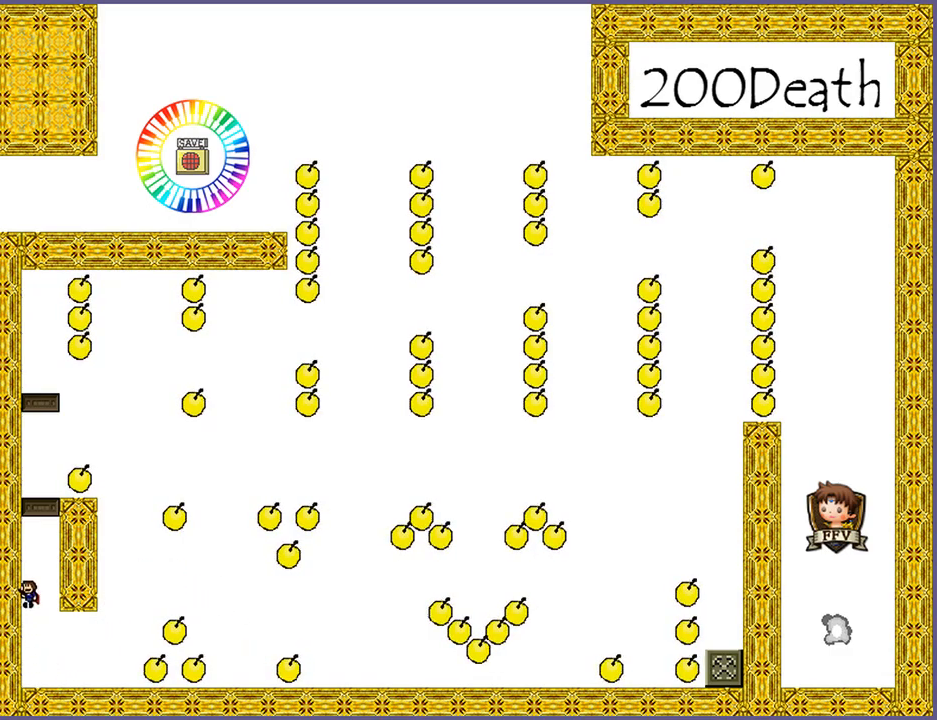
{"keys": ["shift_l"], "events": [[80, "shift_l", "up"], [140, "shift_l", "down"], [320, "shift_l", "up"], [360, "shift_l", "down"]]}
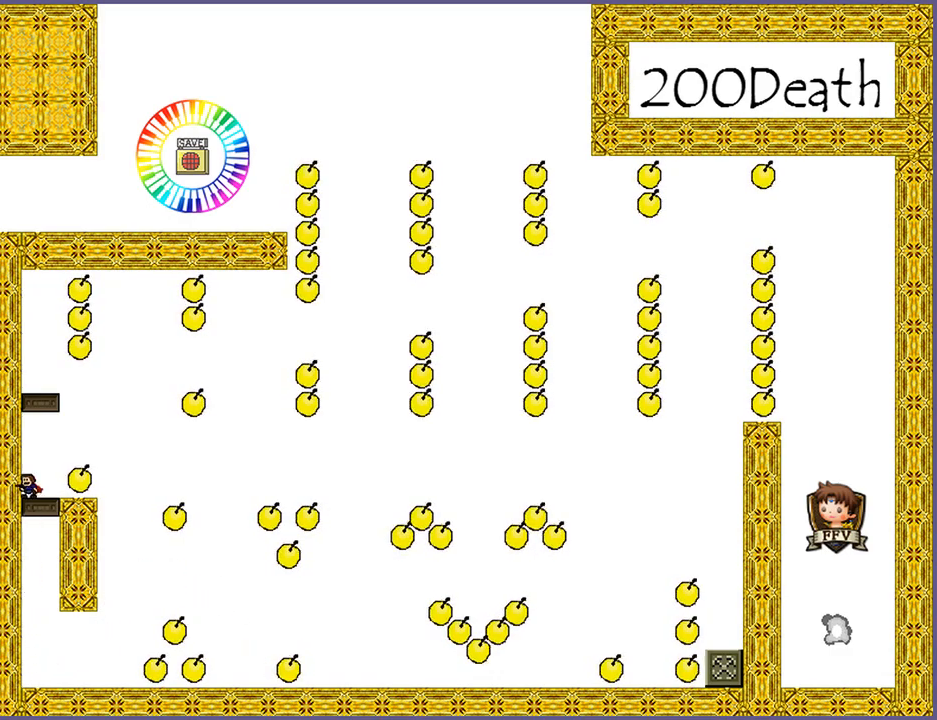
{"keys": ["shift_l"], "events": [[60, "shift_l", "up"], [160, "shift_l", "down"], [320, "shift_l", "up"], [380, "shift_l", "down"]]}
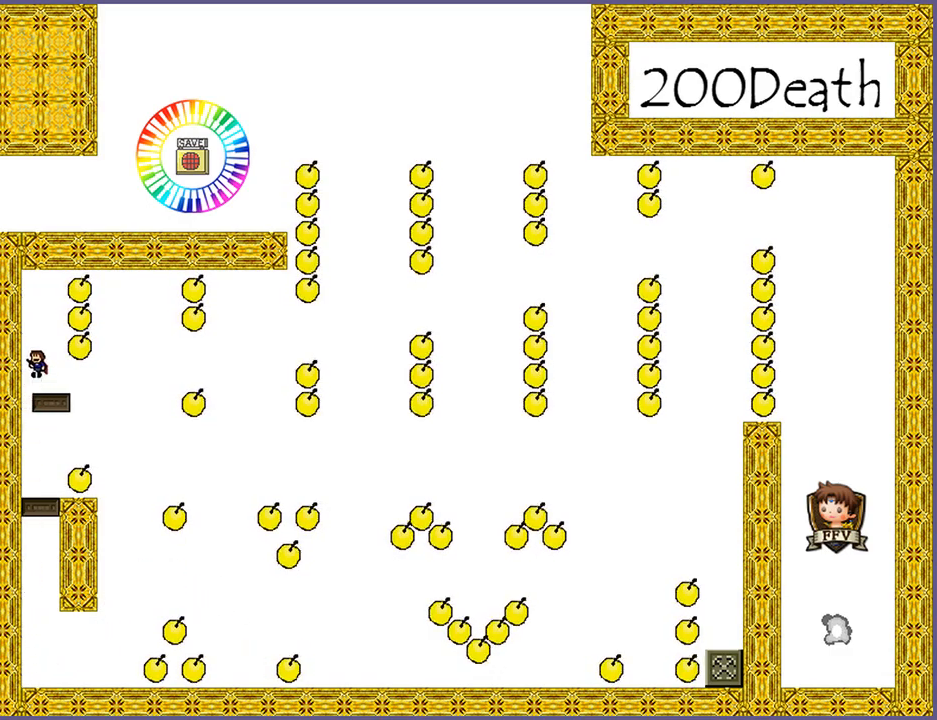
{"keys": [], "events": [[20, "shift_l", "up"], [340, "right", "down"], [500, "right", "up"]]}
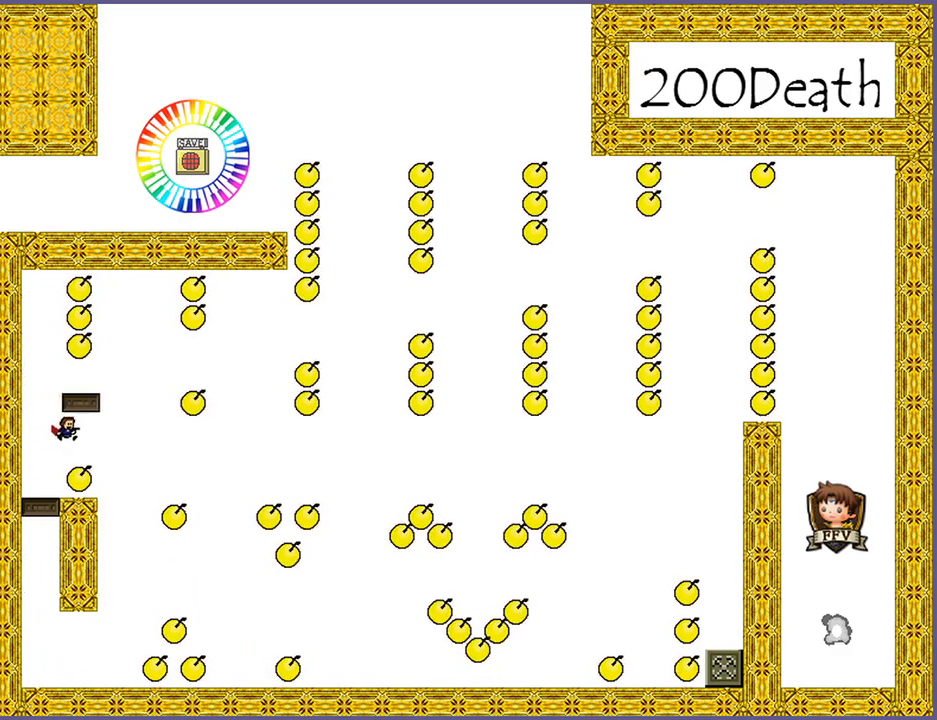
{"keys": [], "events": []}
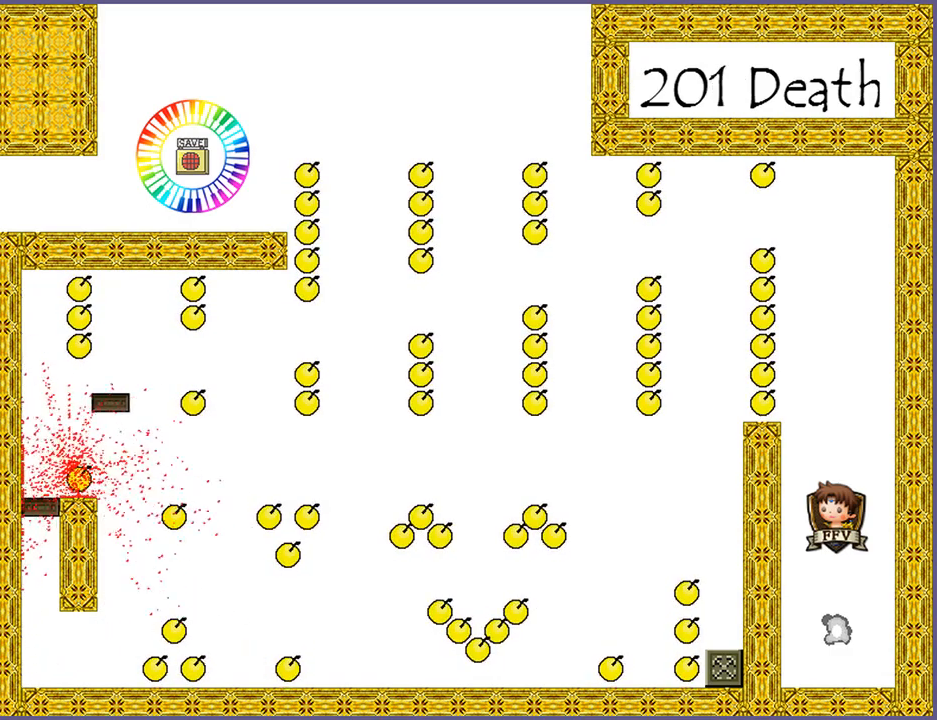
{"keys": [], "events": []}
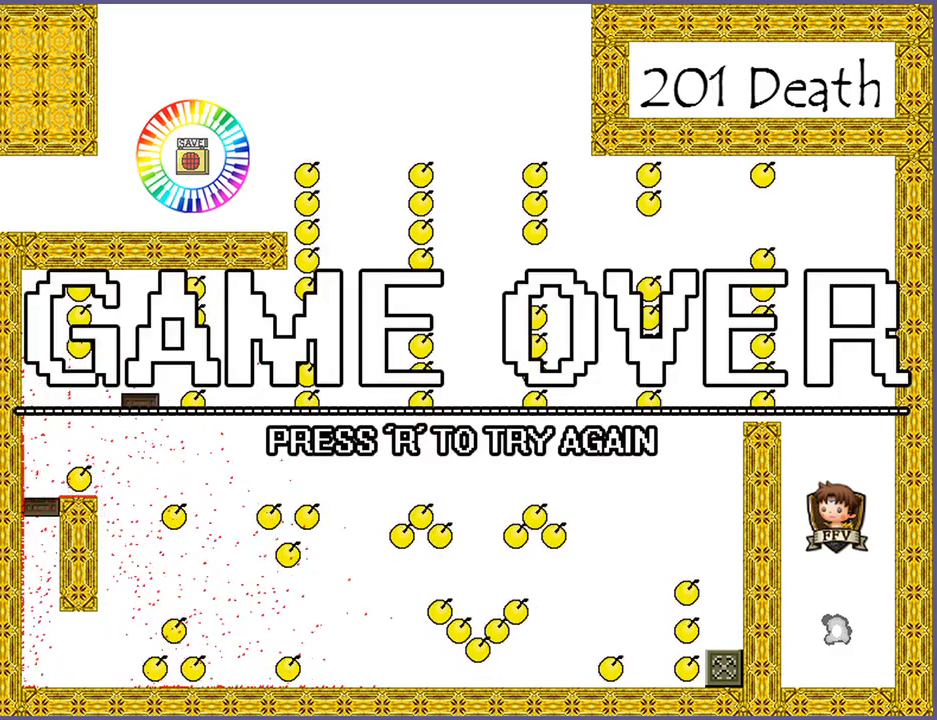
{"keys": [], "events": []}
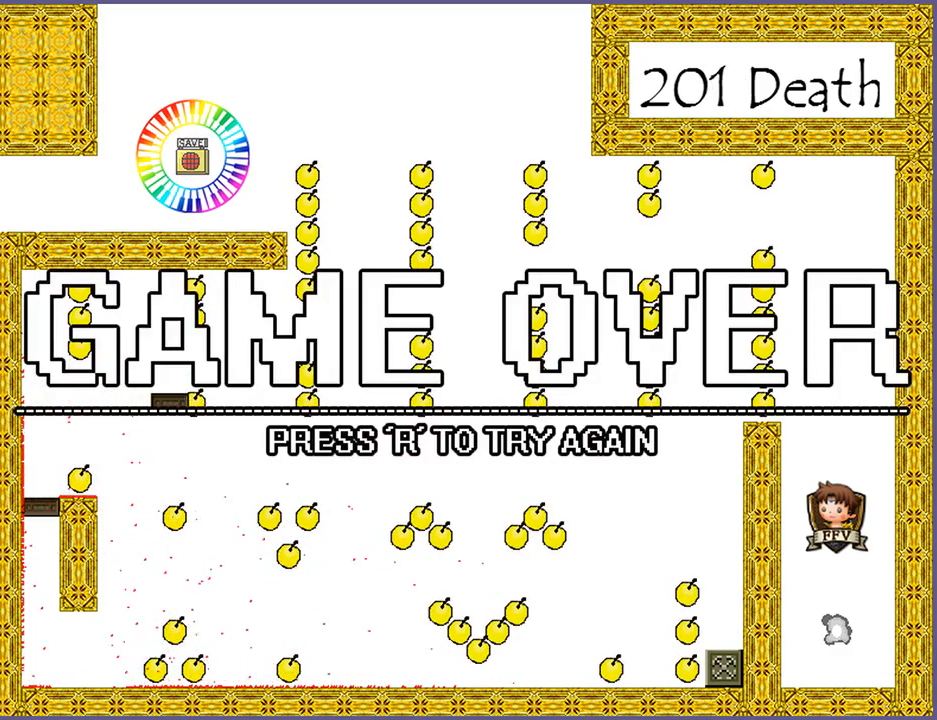
{"keys": [], "events": []}